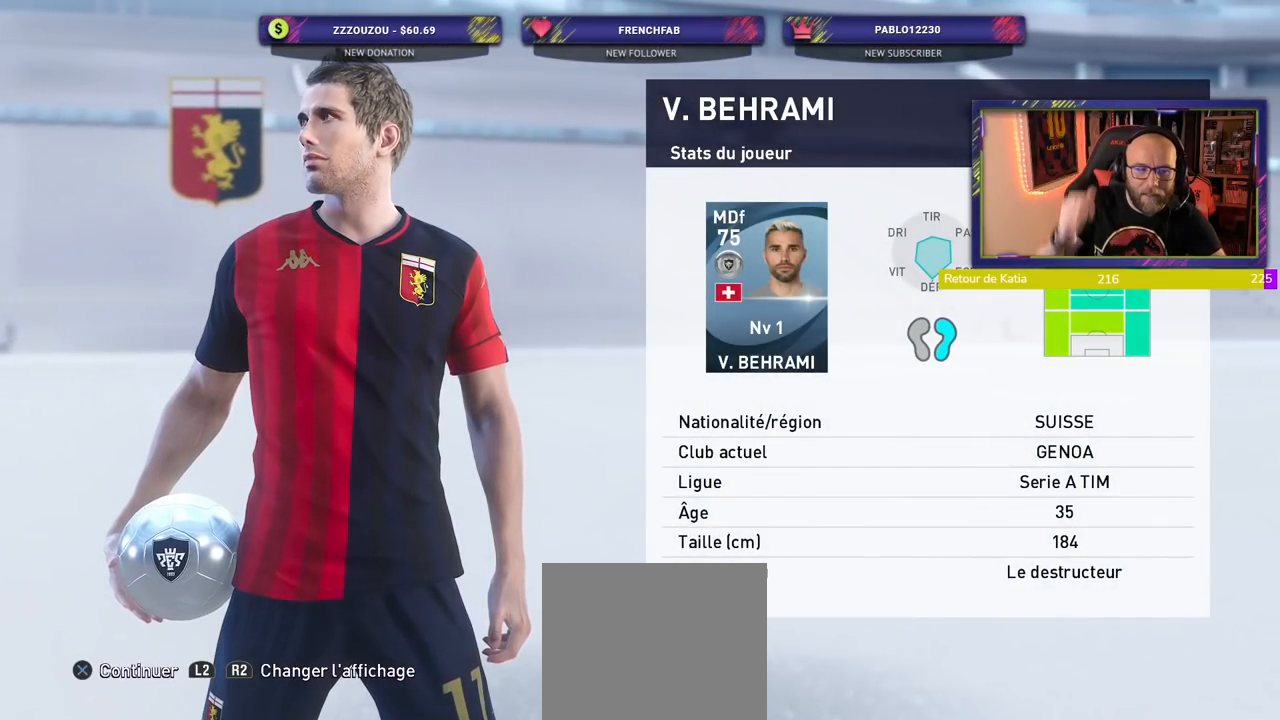
Gameplay with a controller (PlayStation layout); each line is a JSON object with the inputs held at the frame after it. "events" lists button and stick changes between this image and that frame as [ms after this image, input, new state], when the widget could be followed in between. Not read: R1.
{"buttons": ["CROSS"], "left_stick": "center", "right_stick": "center", "events": [[500, "CROSS", "down"]]}
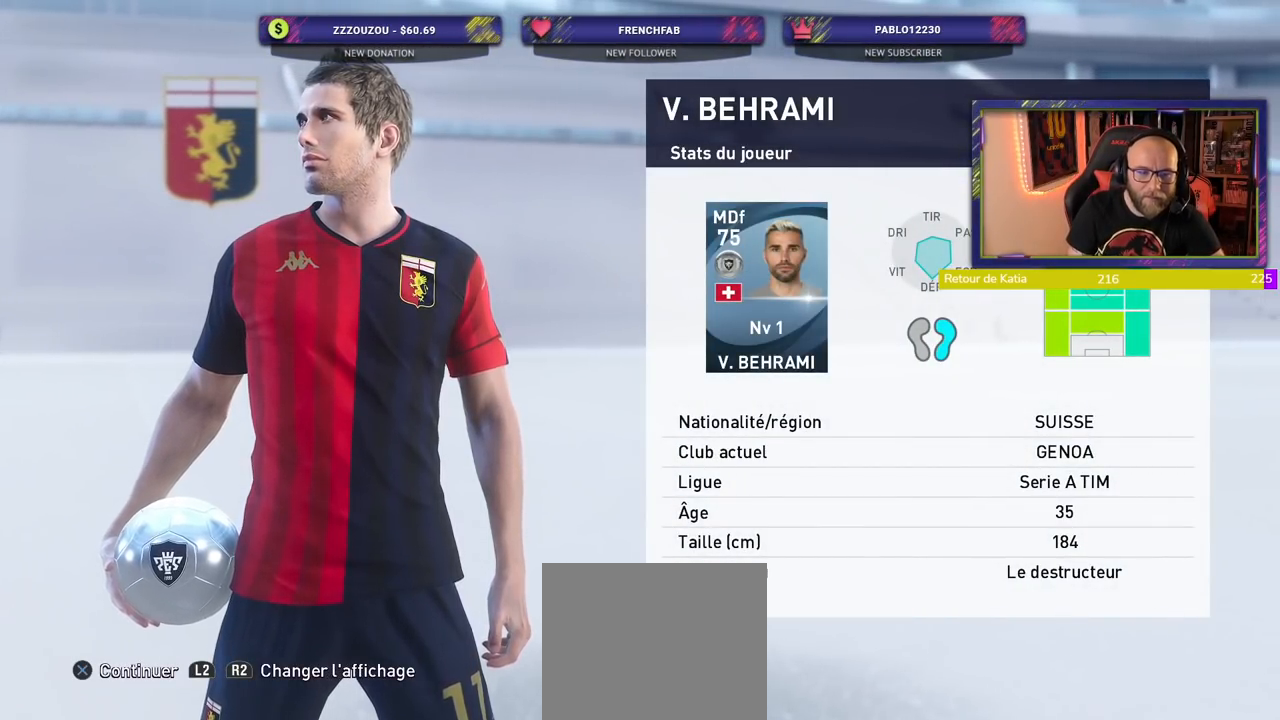
{"buttons": [], "left_stick": "center", "right_stick": "center", "events": [[140, "CROSS", "up"]]}
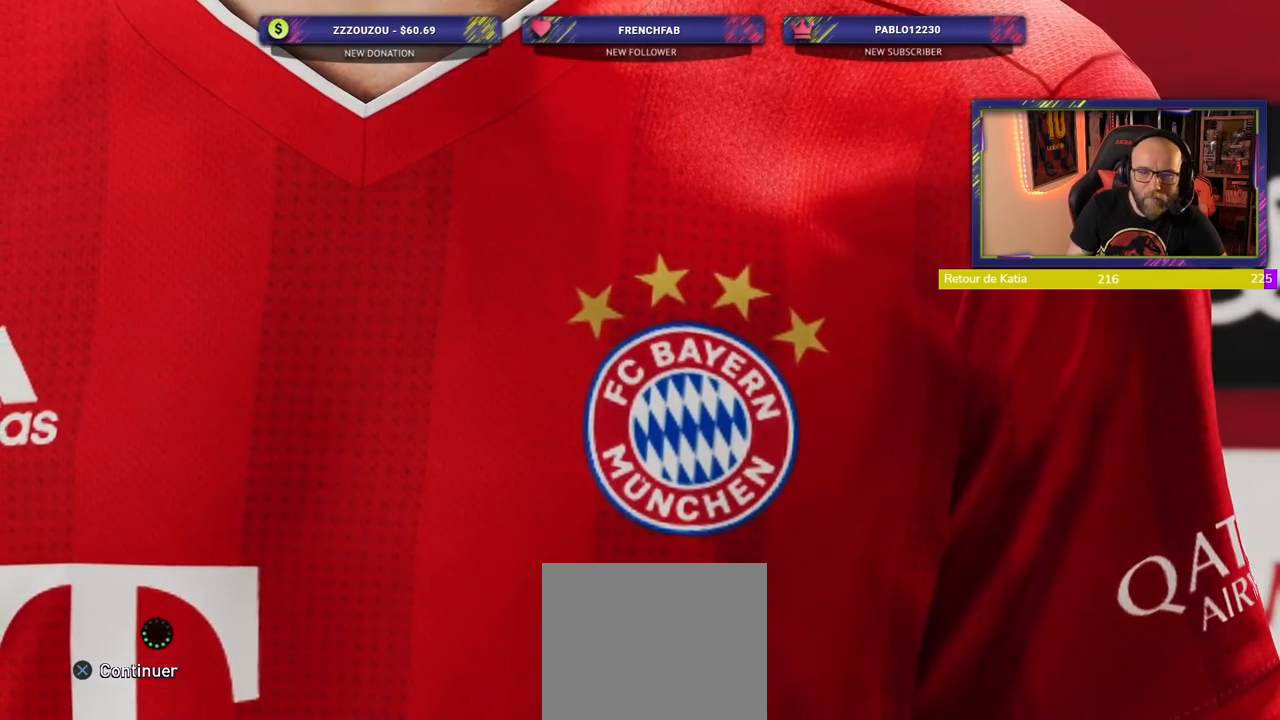
{"buttons": [], "left_stick": "center", "right_stick": "center", "events": []}
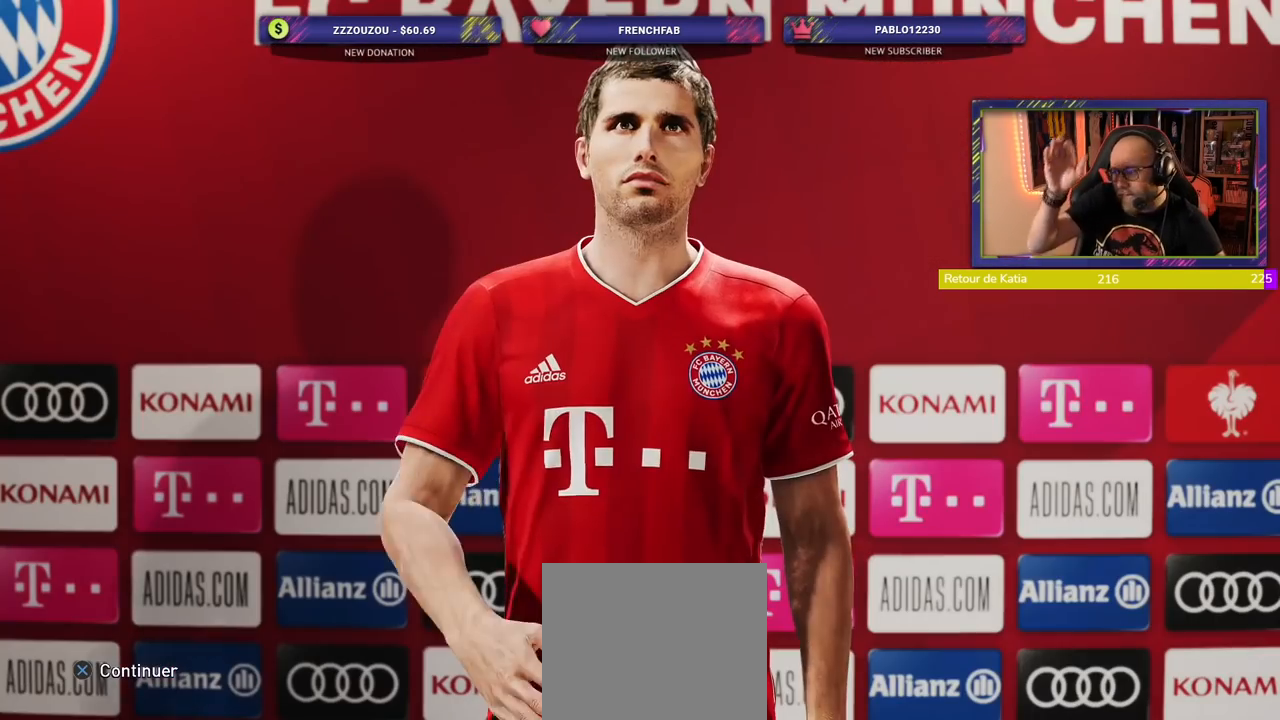
{"buttons": [], "left_stick": "center", "right_stick": "center", "events": []}
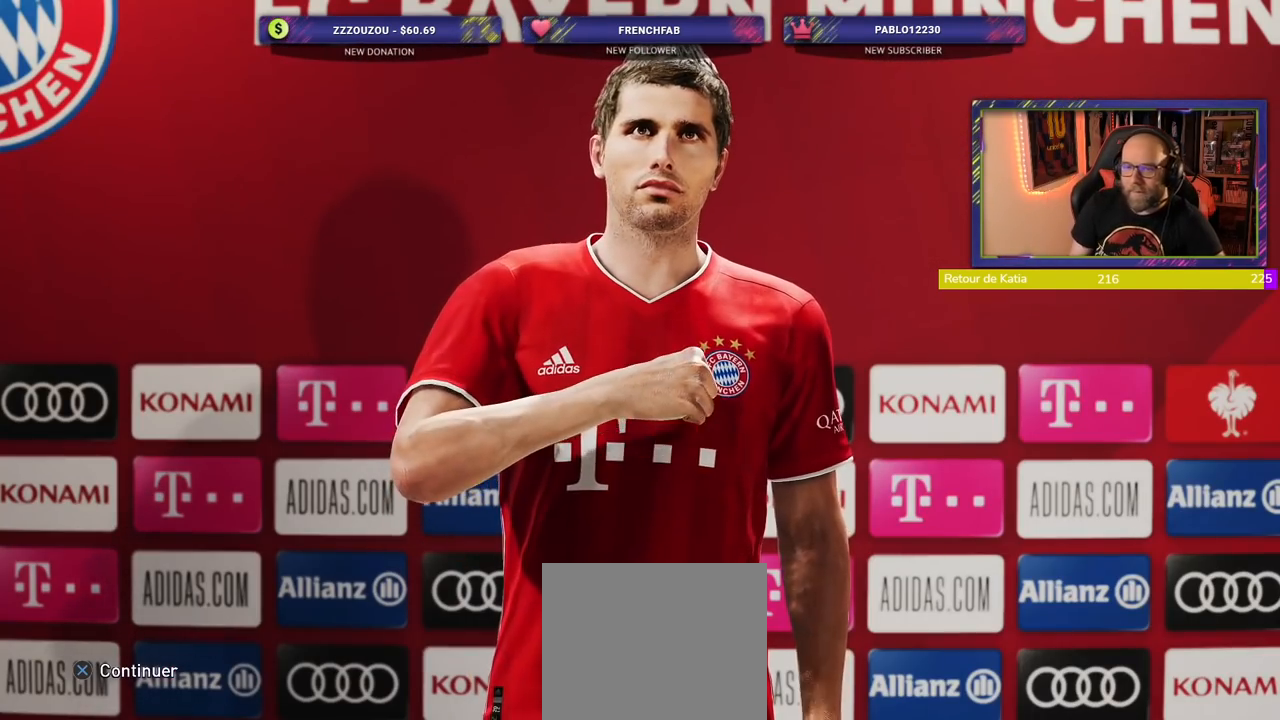
{"buttons": [], "left_stick": "center", "right_stick": "center", "events": [[180, "CROSS", "down"], [320, "CROSS", "up"]]}
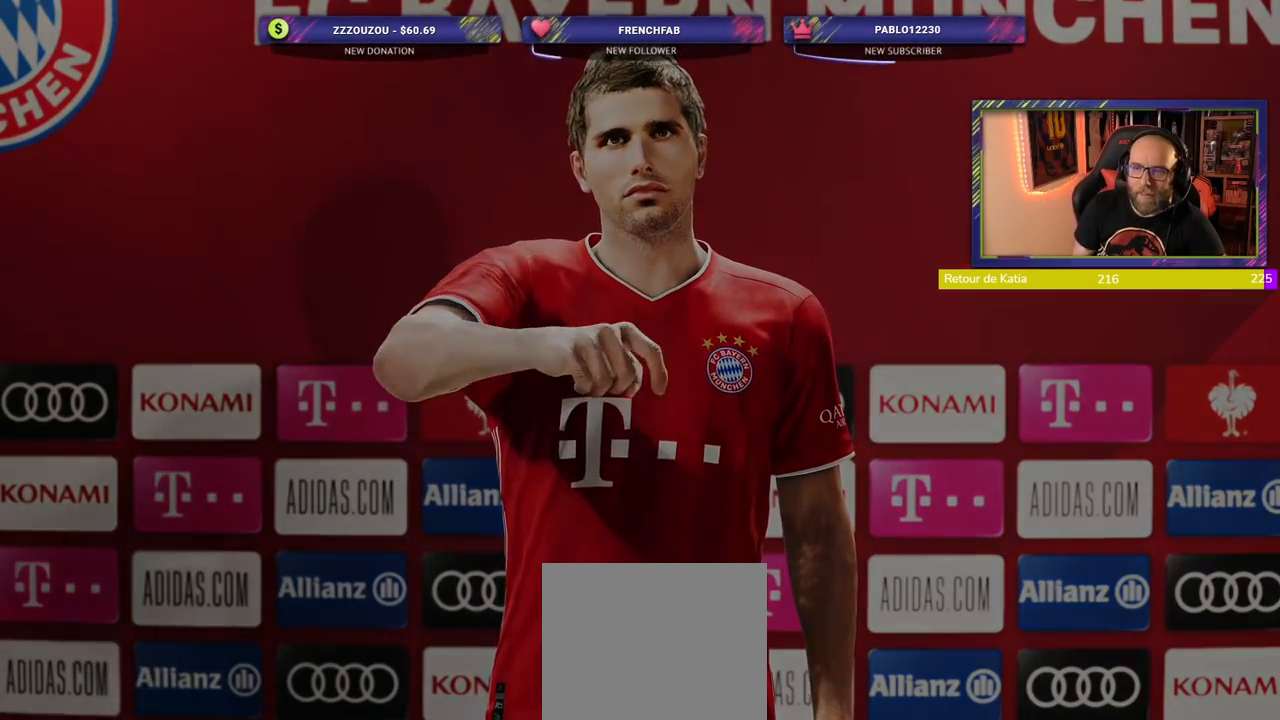
{"buttons": [], "left_stick": "center", "right_stick": "center", "events": []}
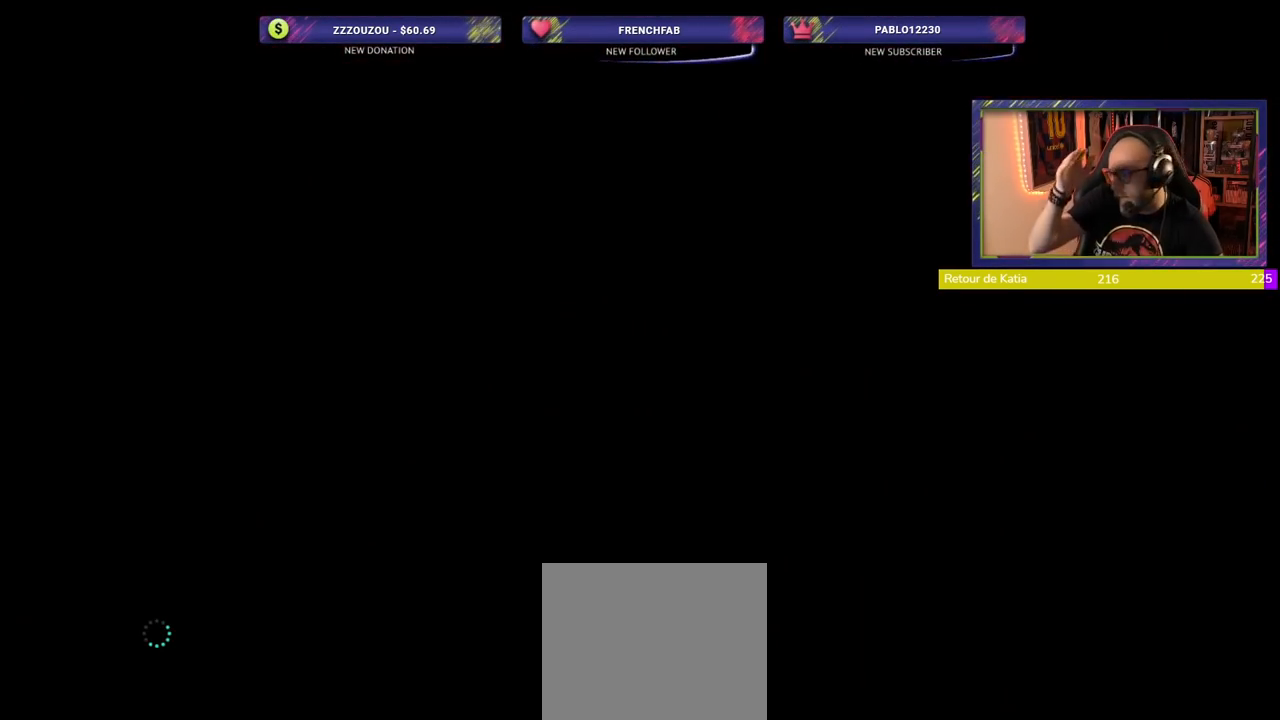
{"buttons": [], "left_stick": "center", "right_stick": "center", "events": []}
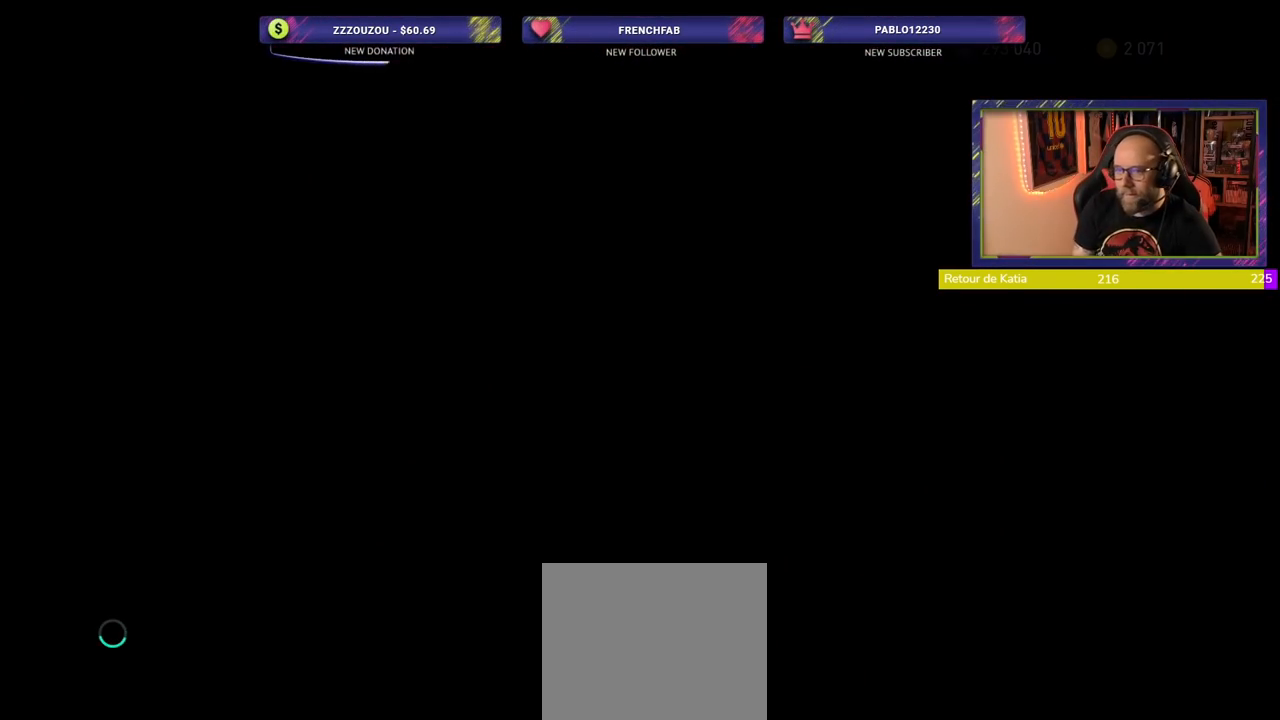
{"buttons": [], "left_stick": "center", "right_stick": "center", "events": []}
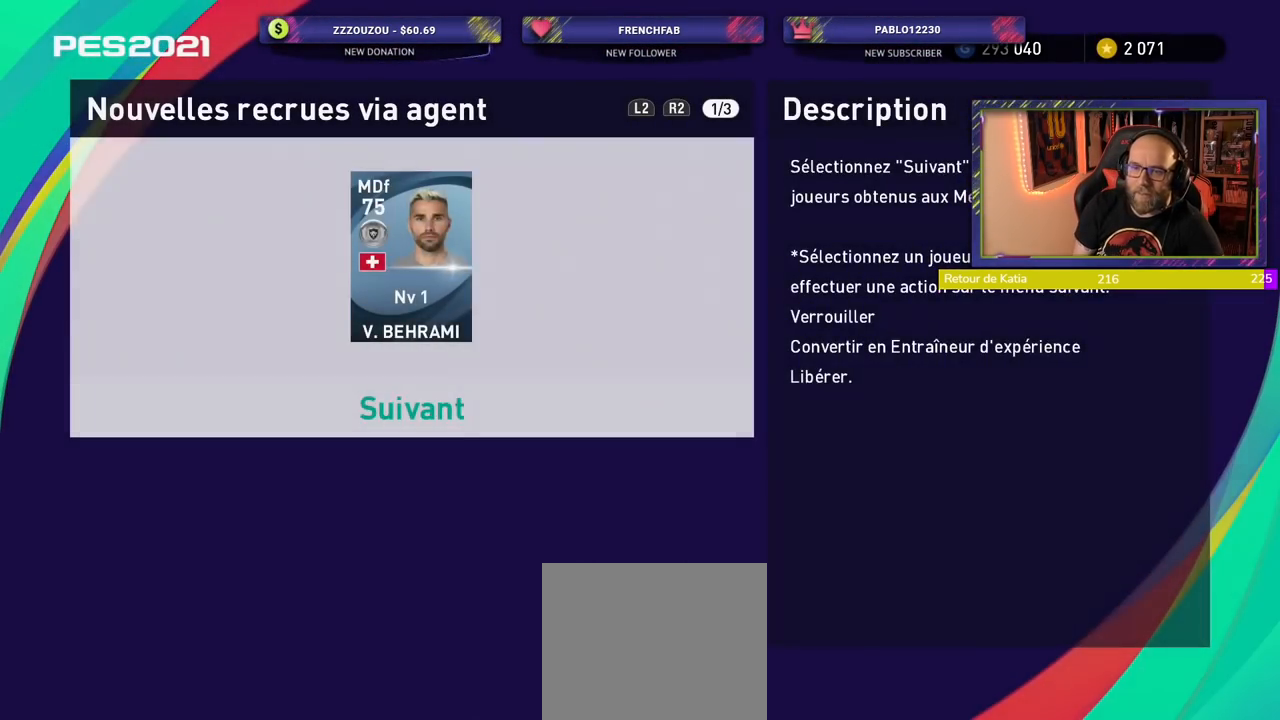
{"buttons": [], "left_stick": "center", "right_stick": "center", "events": [[240, "CROSS", "down"], [360, "CROSS", "up"]]}
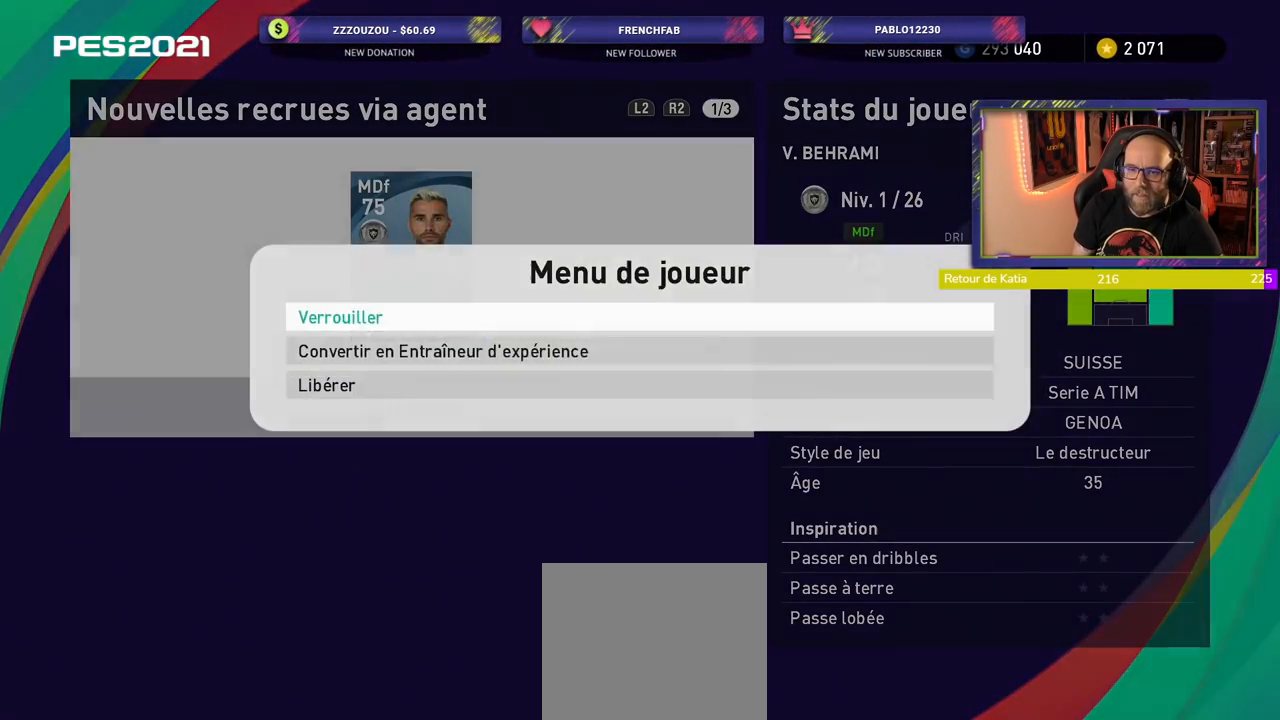
{"buttons": [], "left_stick": "center", "right_stick": "center", "events": [[80, "CROSS", "down"], [240, "CROSS", "up"]]}
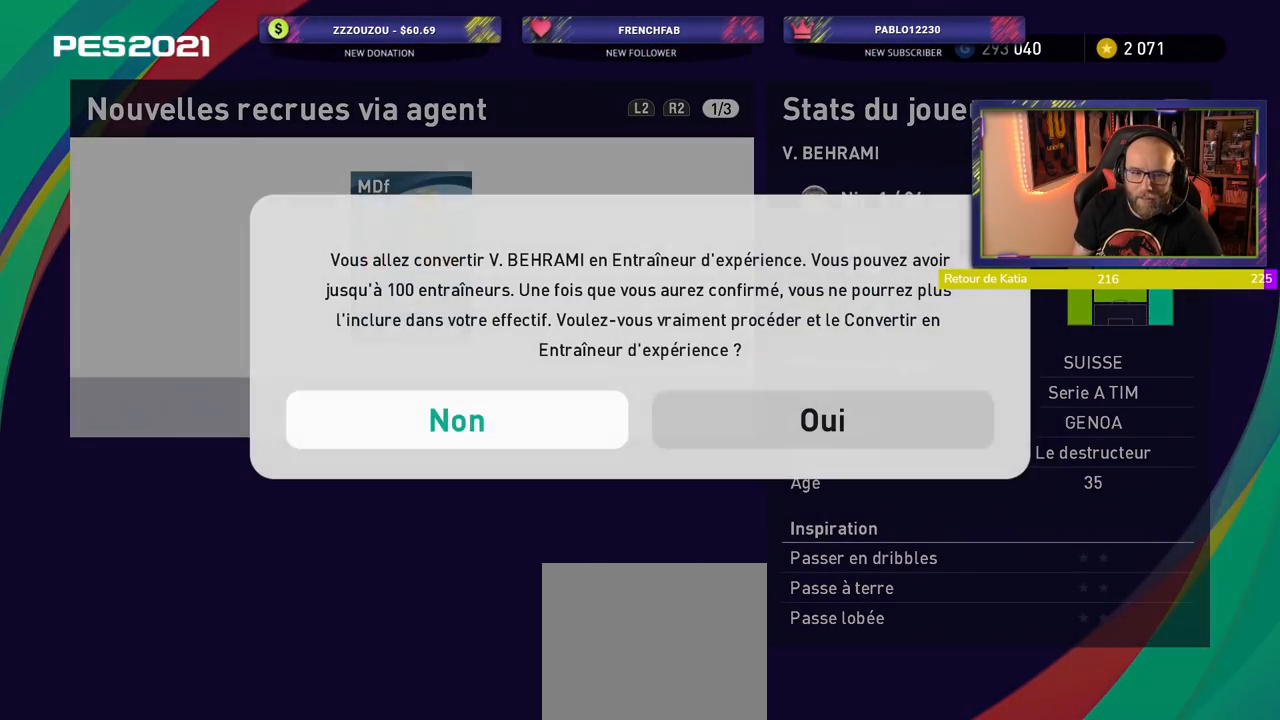
{"buttons": [], "left_stick": "center", "right_stick": "center", "events": [[240, "CROSS", "down"], [380, "CROSS", "up"]]}
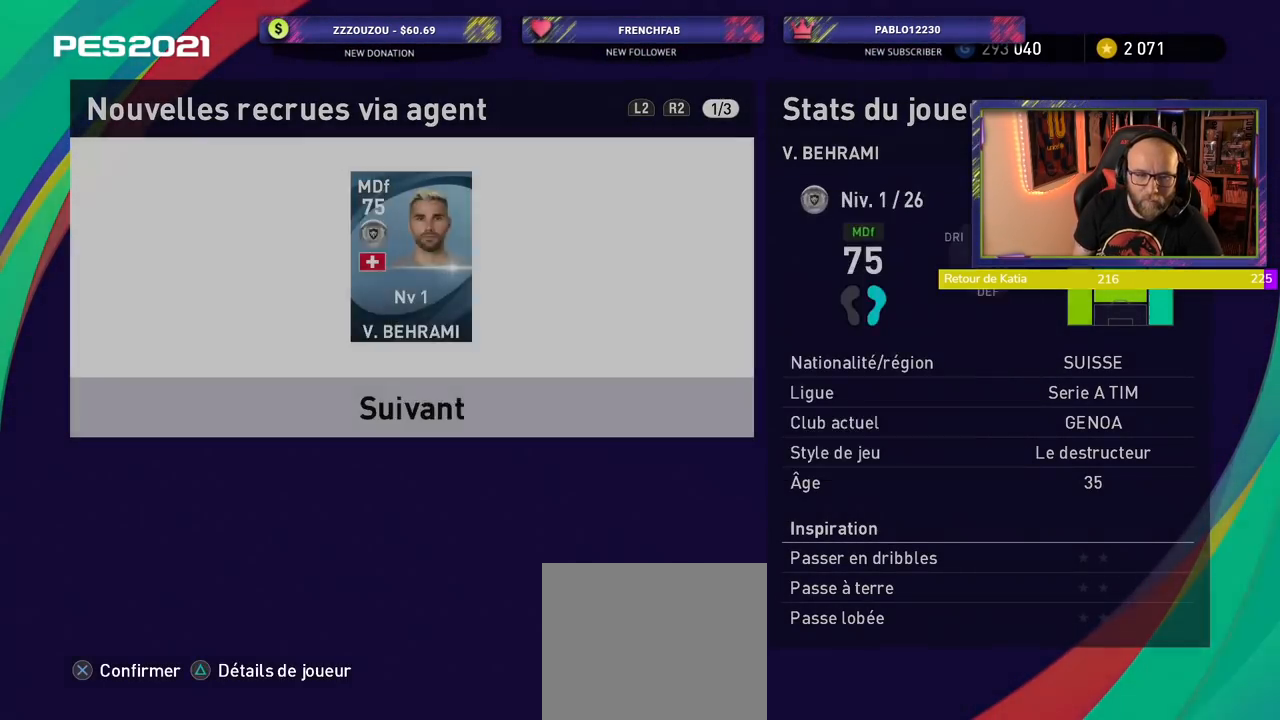
{"buttons": [], "left_stick": "center", "right_stick": "center", "events": []}
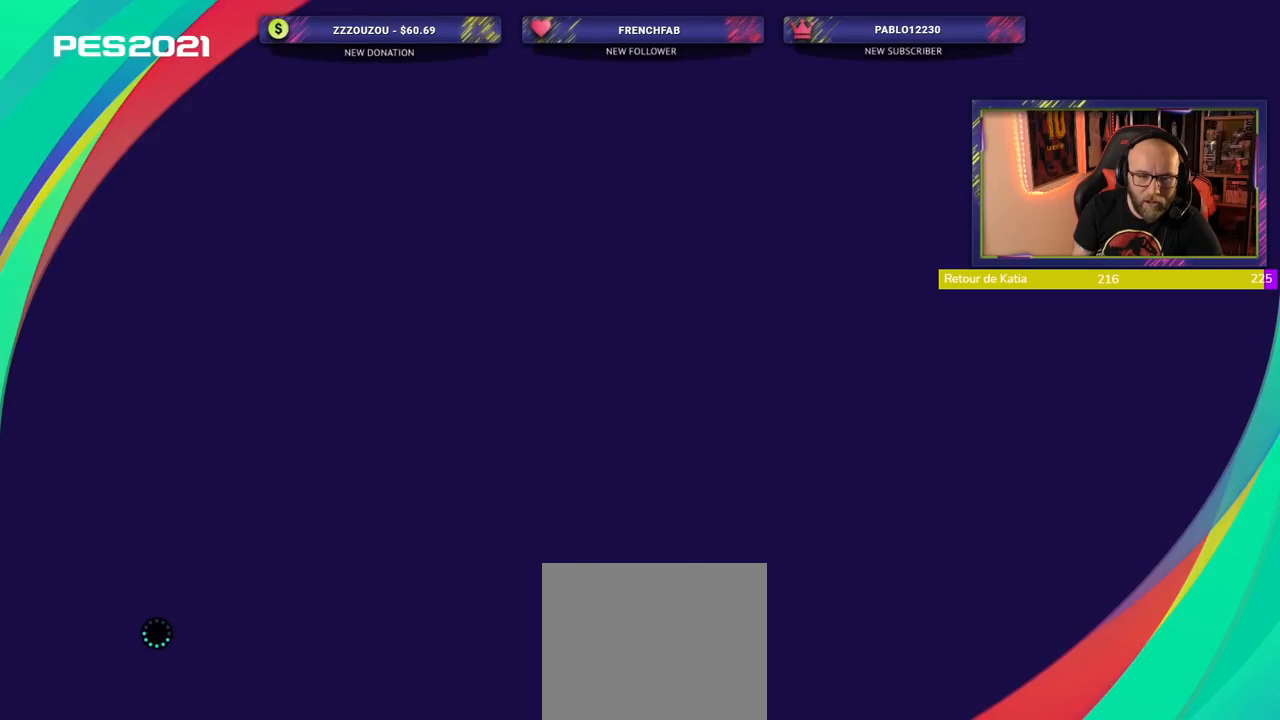
{"buttons": [], "left_stick": "center", "right_stick": "center", "events": []}
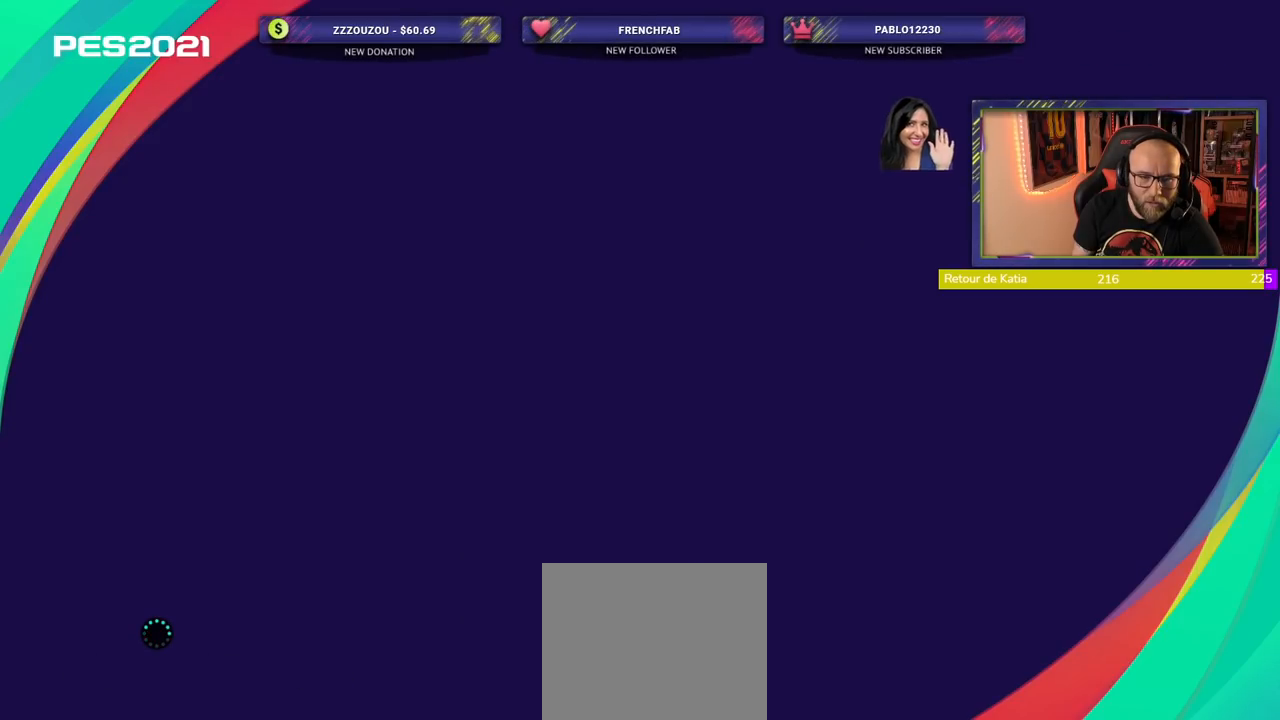
{"buttons": [], "left_stick": "center", "right_stick": "center", "events": []}
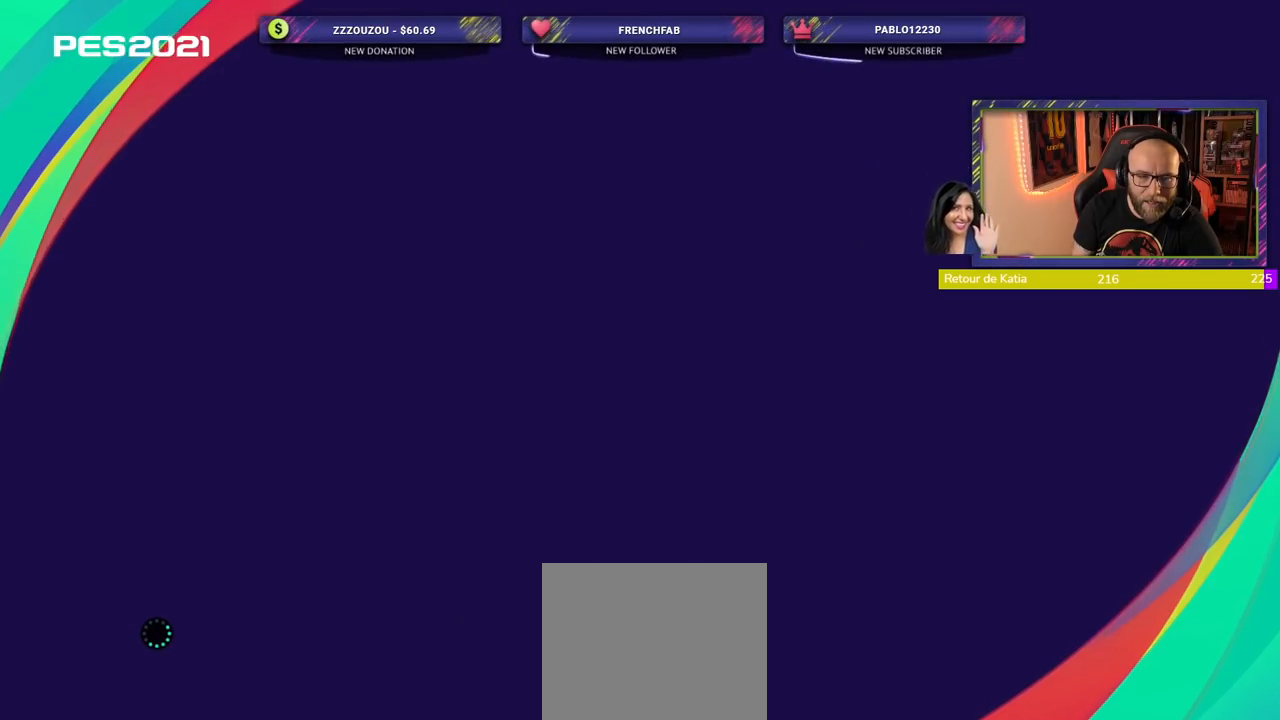
{"buttons": [], "left_stick": "center", "right_stick": "center", "events": []}
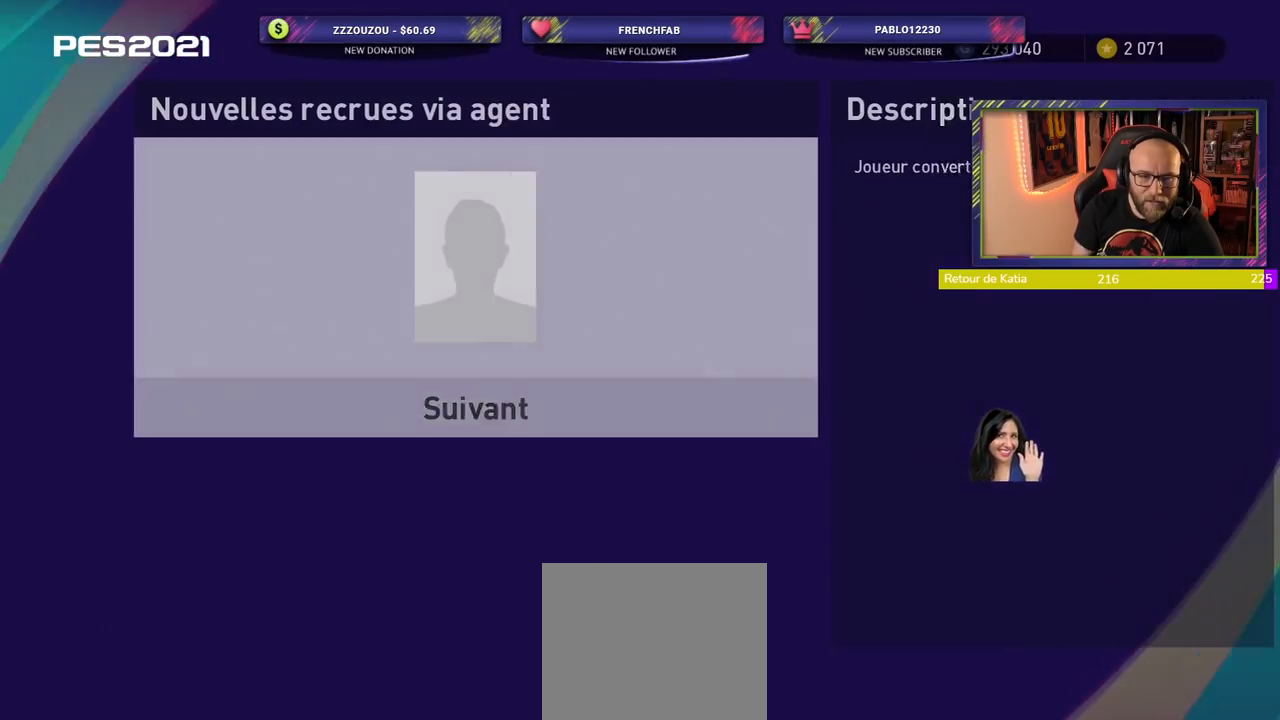
{"buttons": [], "left_stick": "center", "right_stick": "center", "events": []}
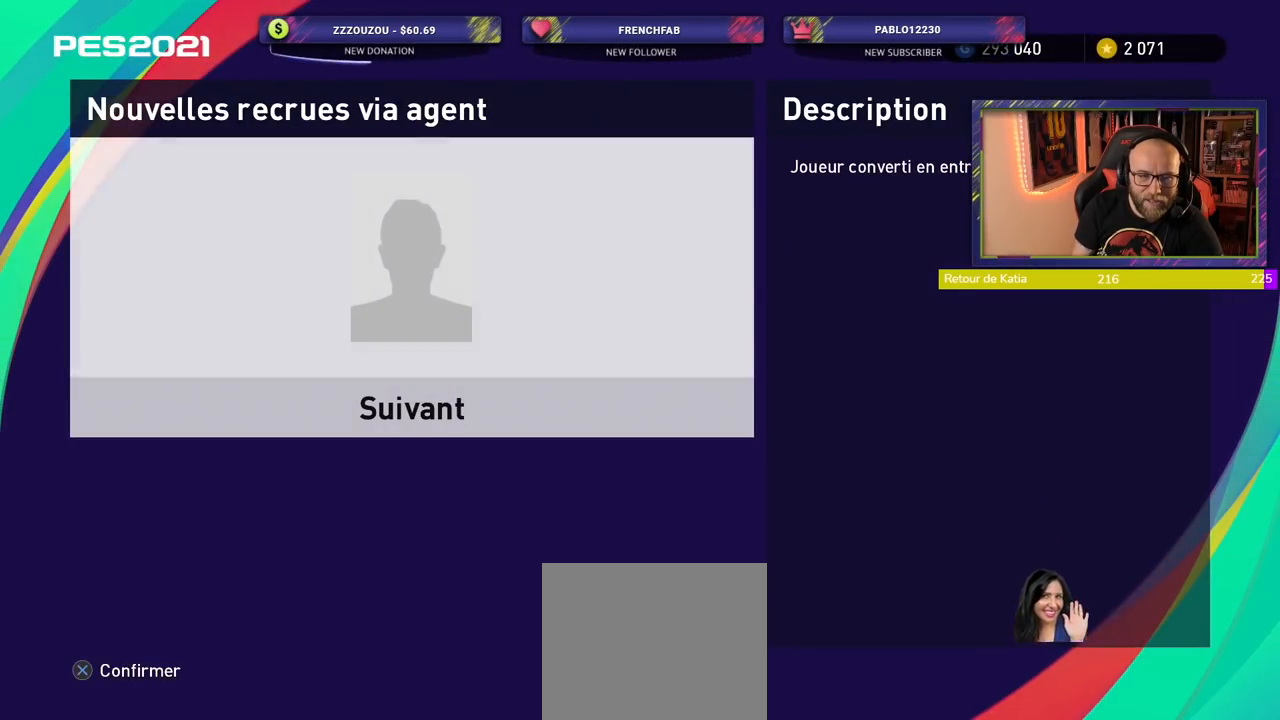
{"buttons": [], "left_stick": "center", "right_stick": "center", "events": []}
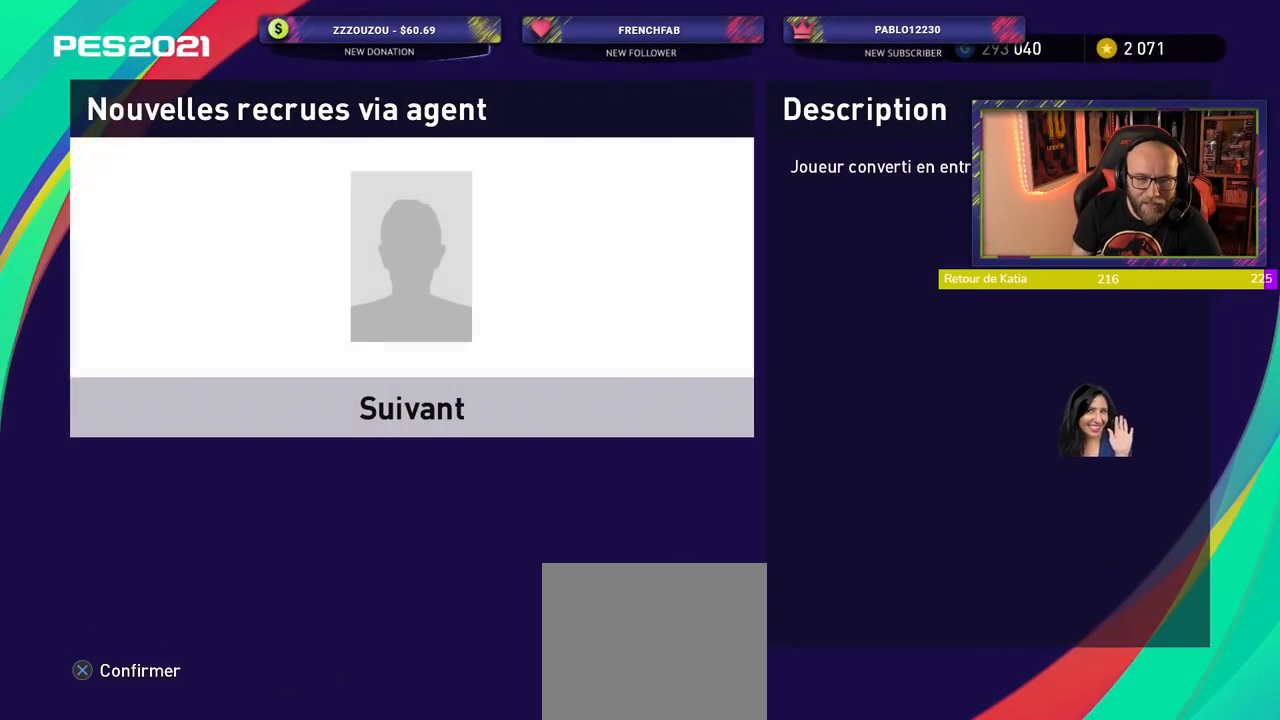
{"buttons": [], "left_stick": "center", "right_stick": "center", "events": []}
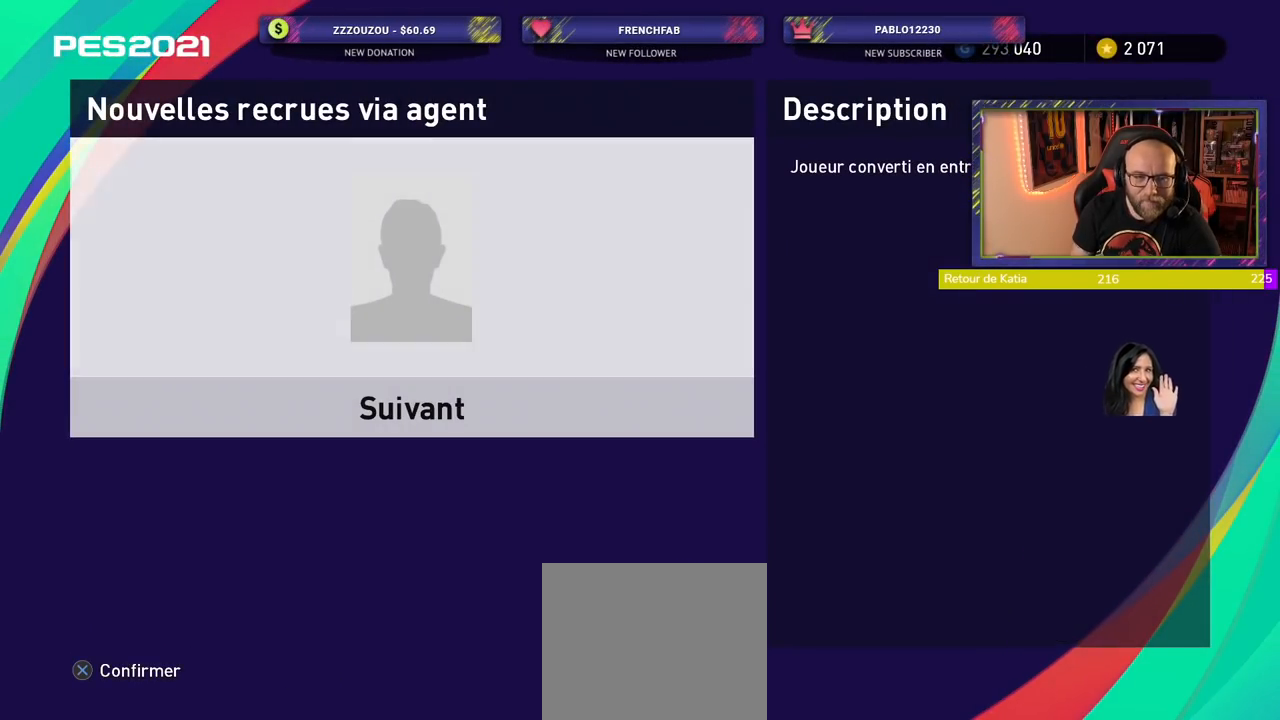
{"buttons": [], "left_stick": "center", "right_stick": "center", "events": []}
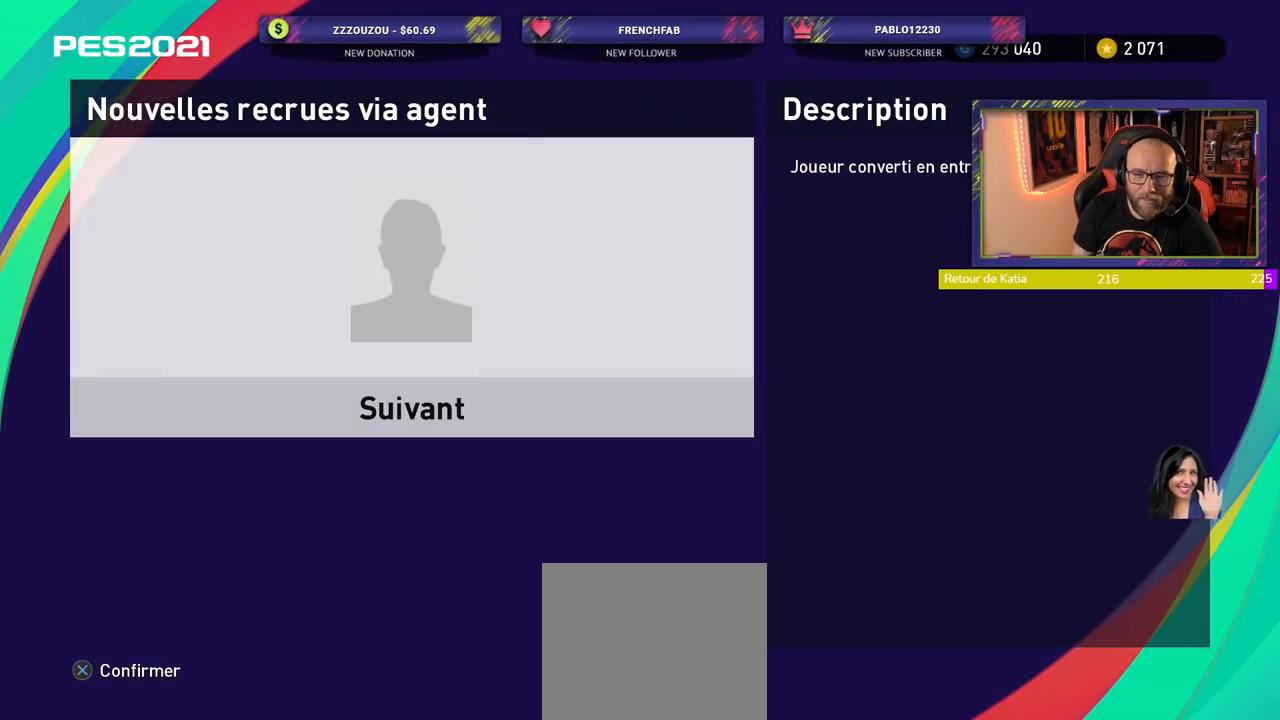
{"buttons": [], "left_stick": "center", "right_stick": "center", "events": [[200, "CROSS", "down"], [400, "CROSS", "up"]]}